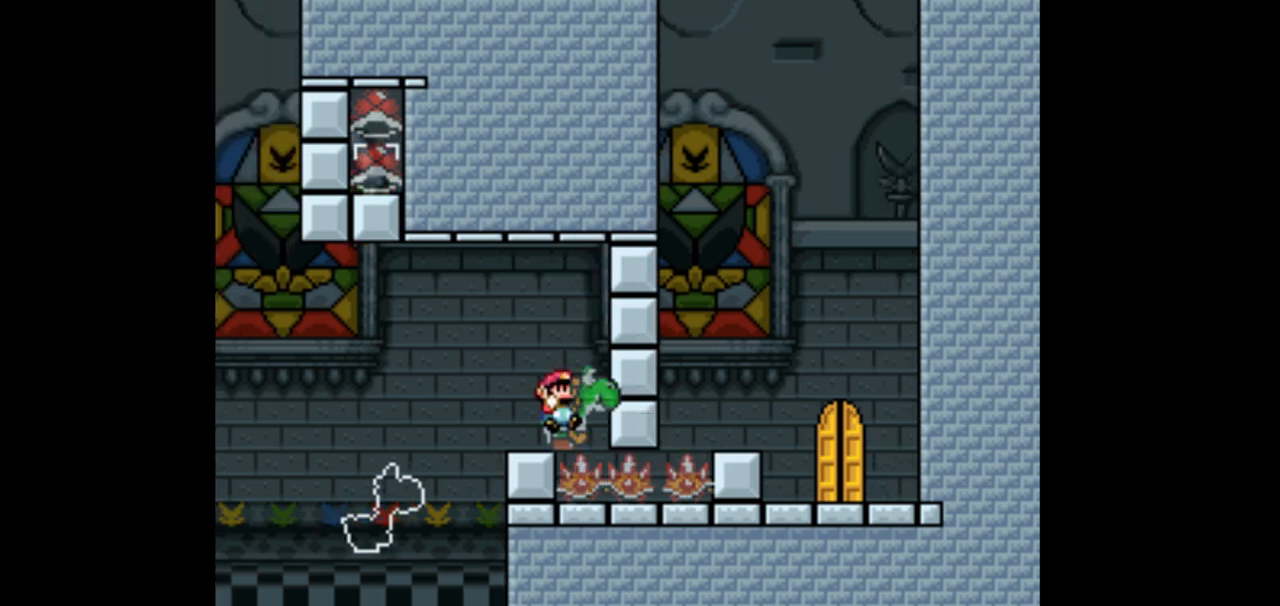
Gameplay with a controller (Nintendo layout); each line is a JSON object with the inputs held at the frame after it. "events" lists button and stick changes between this image and that frame as [ms after this image, input, new state], when the widget could be followed in between. Not read: L3 R3.
{"buttons": ["Y"], "events": [[33, "Y", "down"]]}
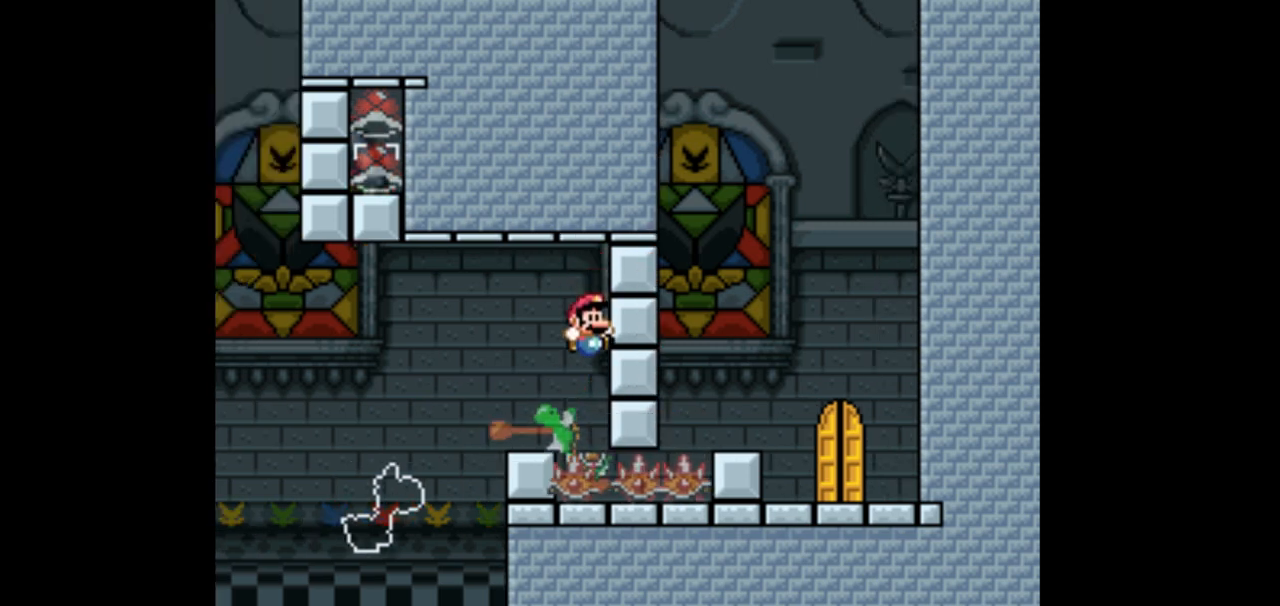
{"buttons": ["Y"], "events": []}
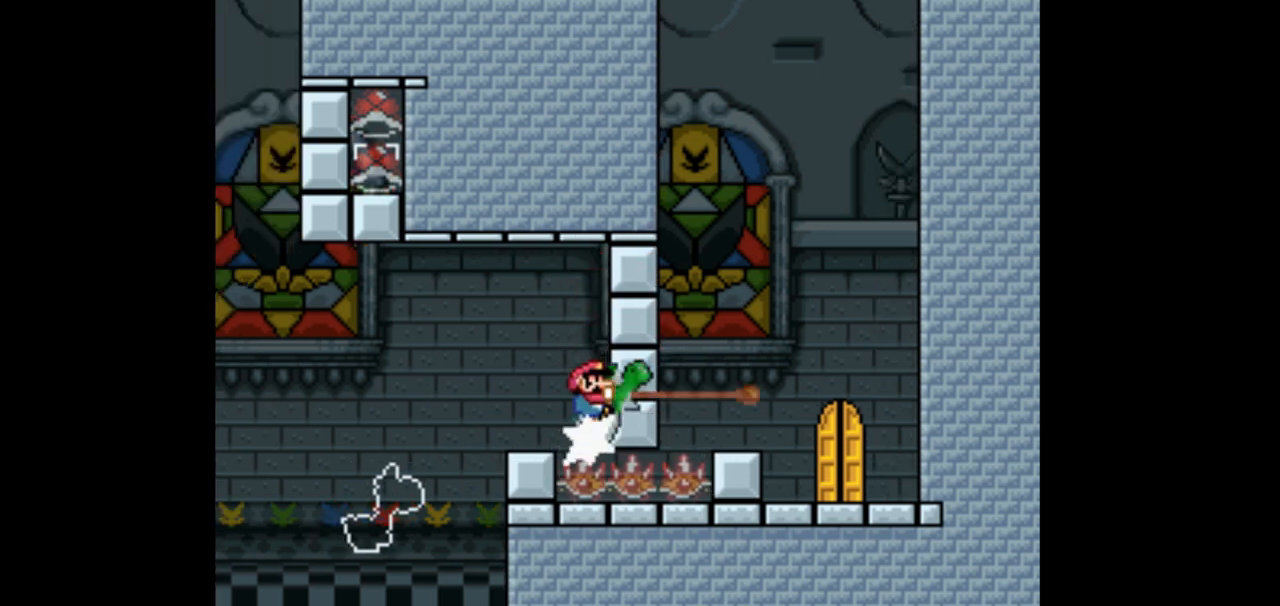
{"buttons": ["Y"], "events": []}
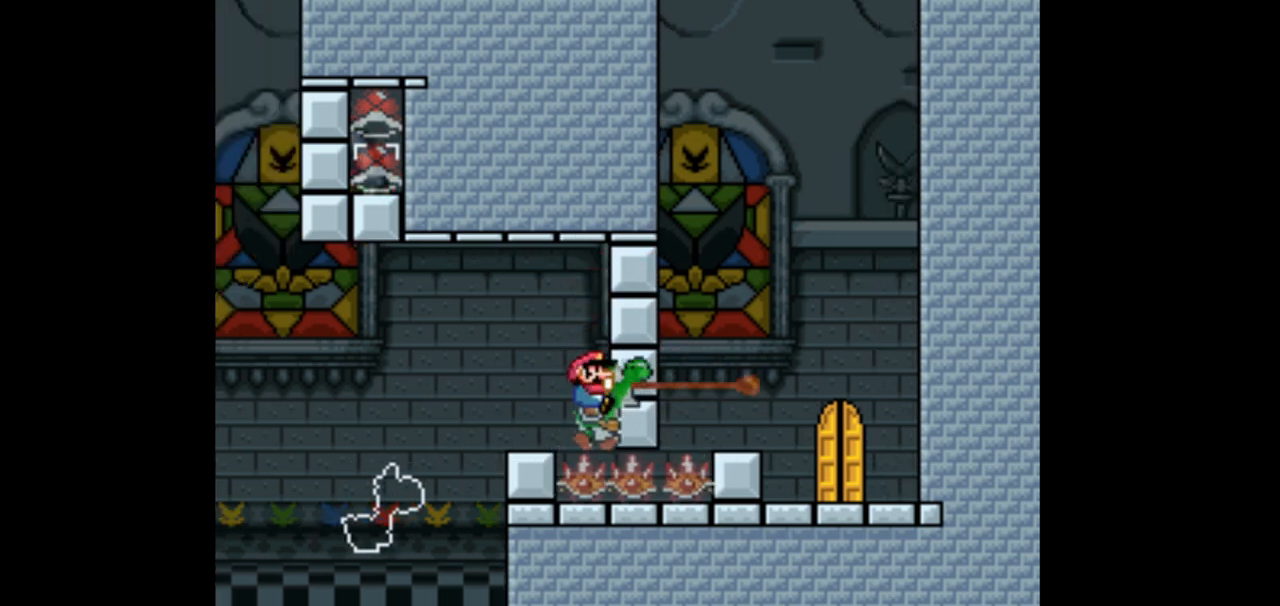
{"buttons": ["Y"], "events": []}